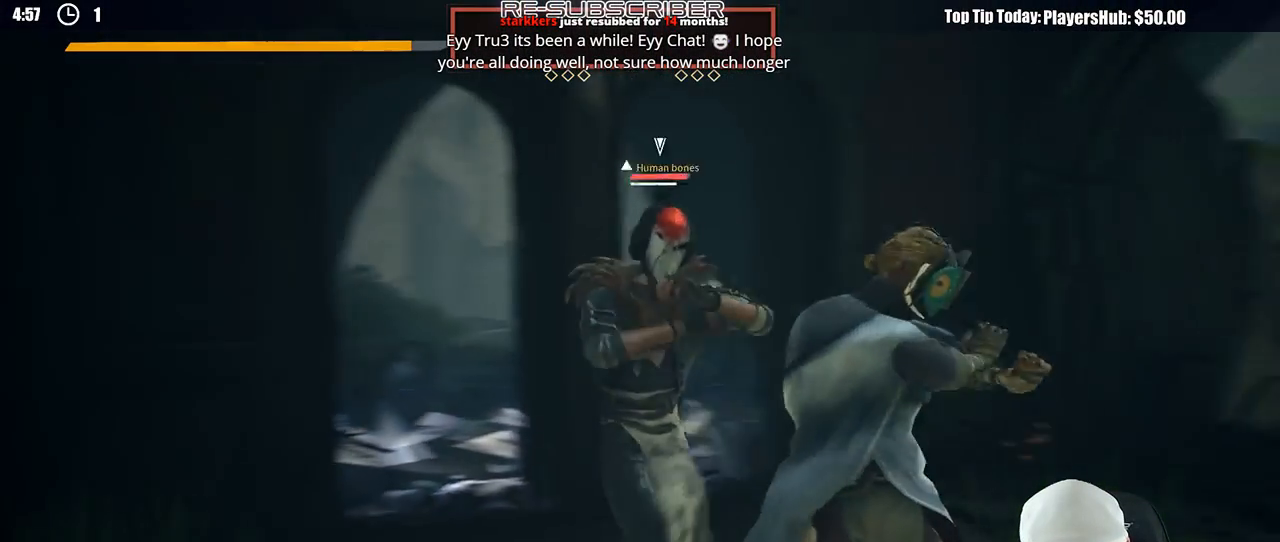
Gameplay with a controller (Xbox layout); each line is a JSON object with the inputs held at the frame after it (dt_ms = milliseconds from this image to that frame). "button_events" lists button changes between this image and that frame as [ms after this image, input, new state], when the widget could be followed in between (sticks are given only as held states). Not read: R3.
{"dt_ms": 500, "buttons": ["X"], "left_stick": "up-right", "right_stick": "center", "button_events": [[83, "X", "up"], [350, "L2", "up"], [483, "X", "down"]]}
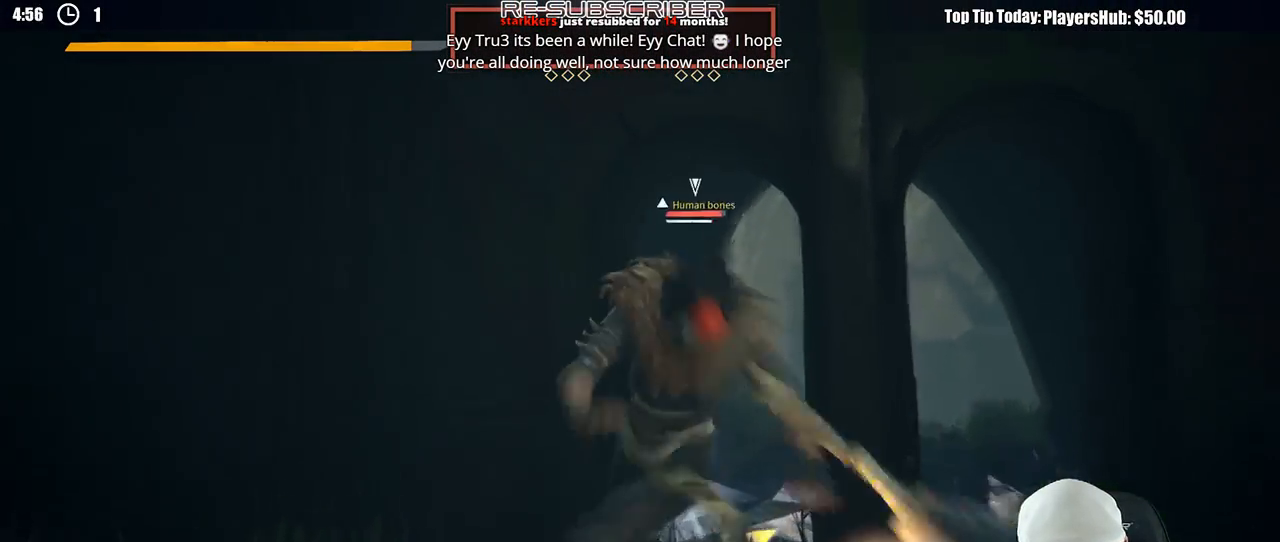
{"dt_ms": 500, "buttons": [], "left_stick": "up-right", "right_stick": "center", "button_events": [[83, "X", "up"]]}
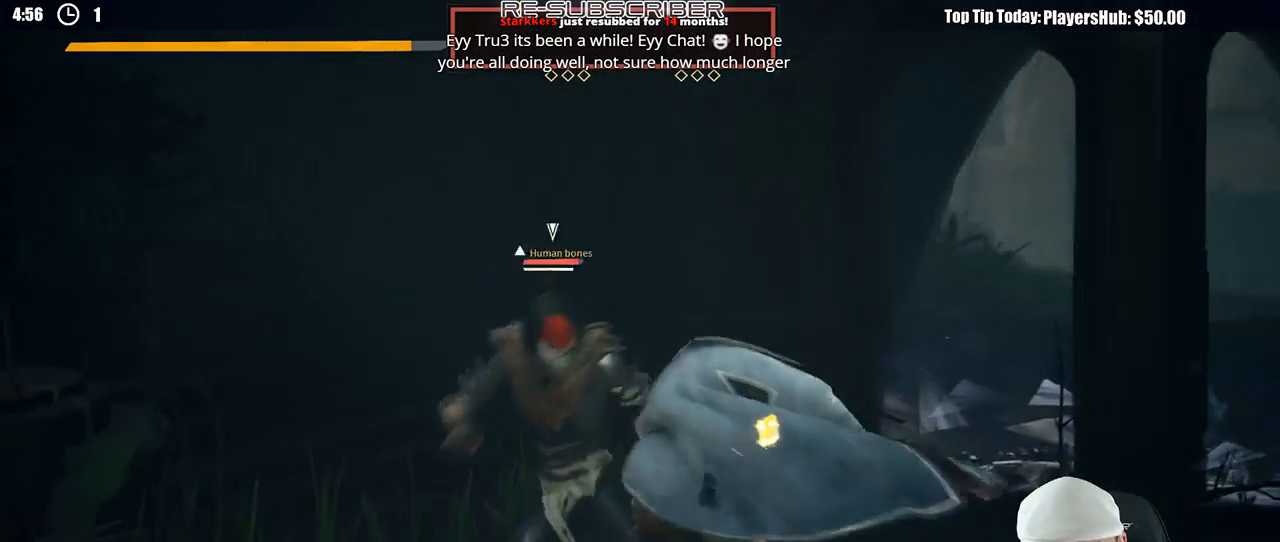
{"dt_ms": 500, "buttons": [], "left_stick": "up-right", "right_stick": "center", "button_events": [[417, "X", "down"], [483, "X", "up"]]}
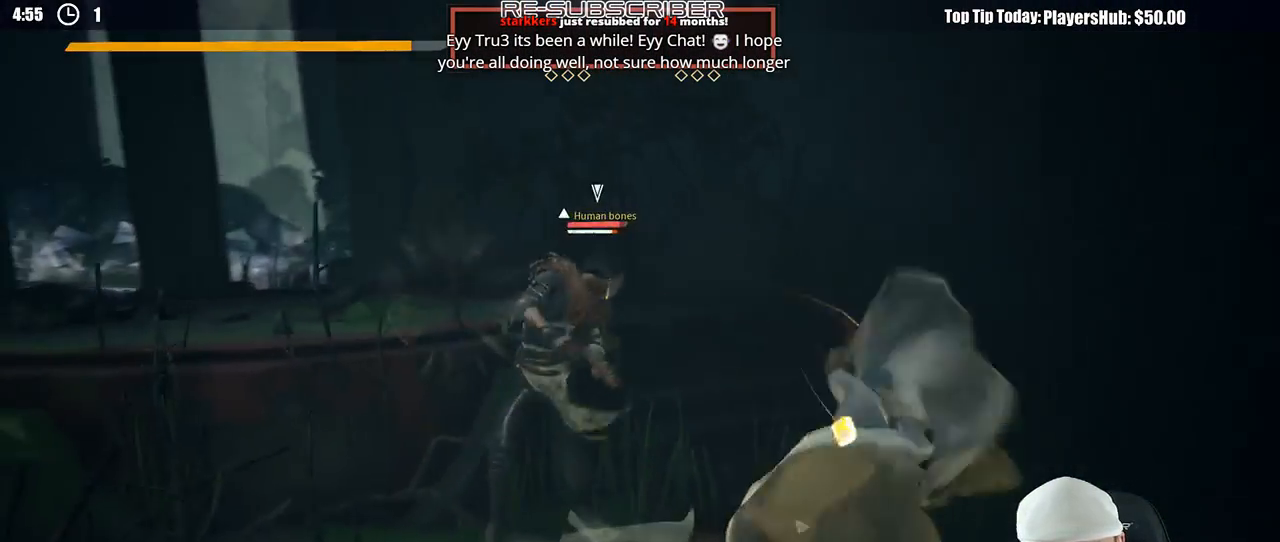
{"dt_ms": 500, "buttons": [], "left_stick": "up", "right_stick": "center", "button_events": []}
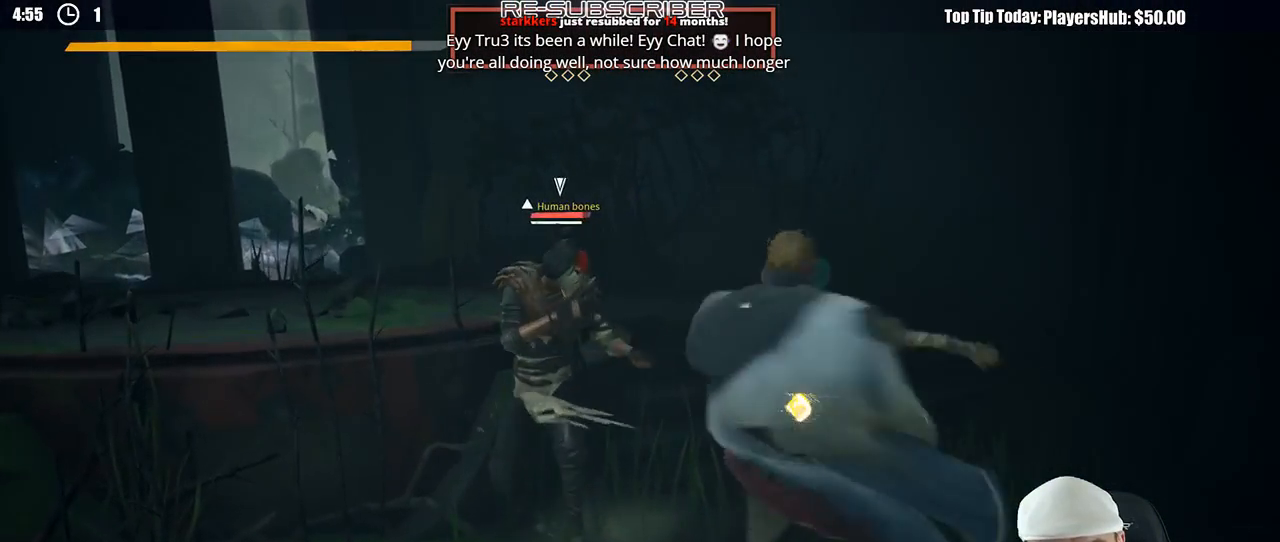
{"dt_ms": 500, "buttons": ["X"], "left_stick": "up", "right_stick": "center", "button_events": [[500, "X", "down"]]}
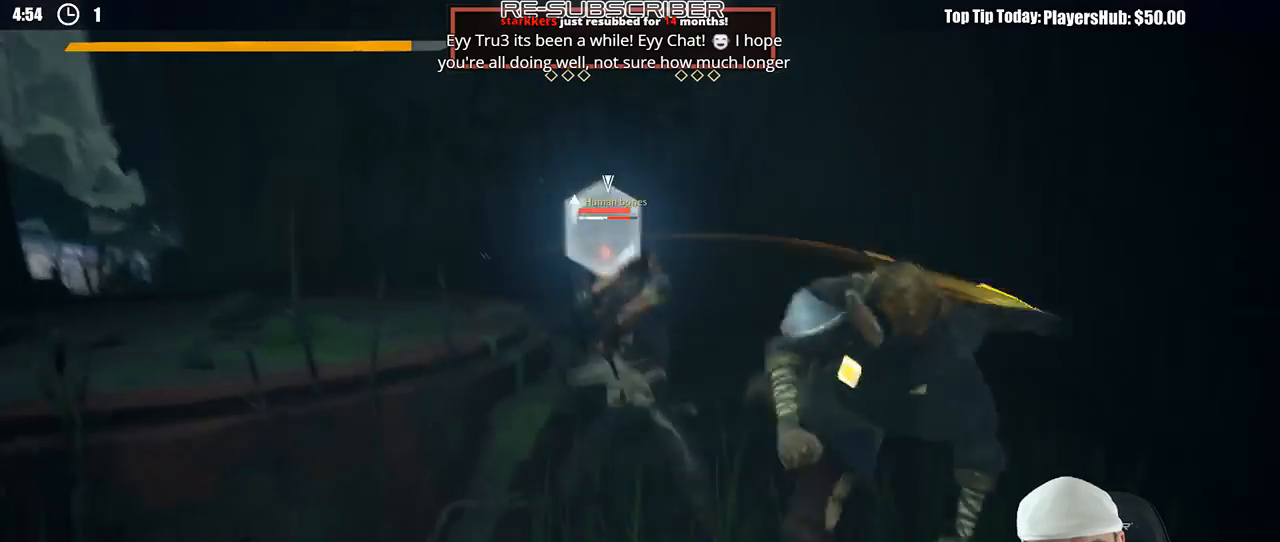
{"dt_ms": 500, "buttons": [], "left_stick": "up", "right_stick": "center", "button_events": [[100, "X", "up"]]}
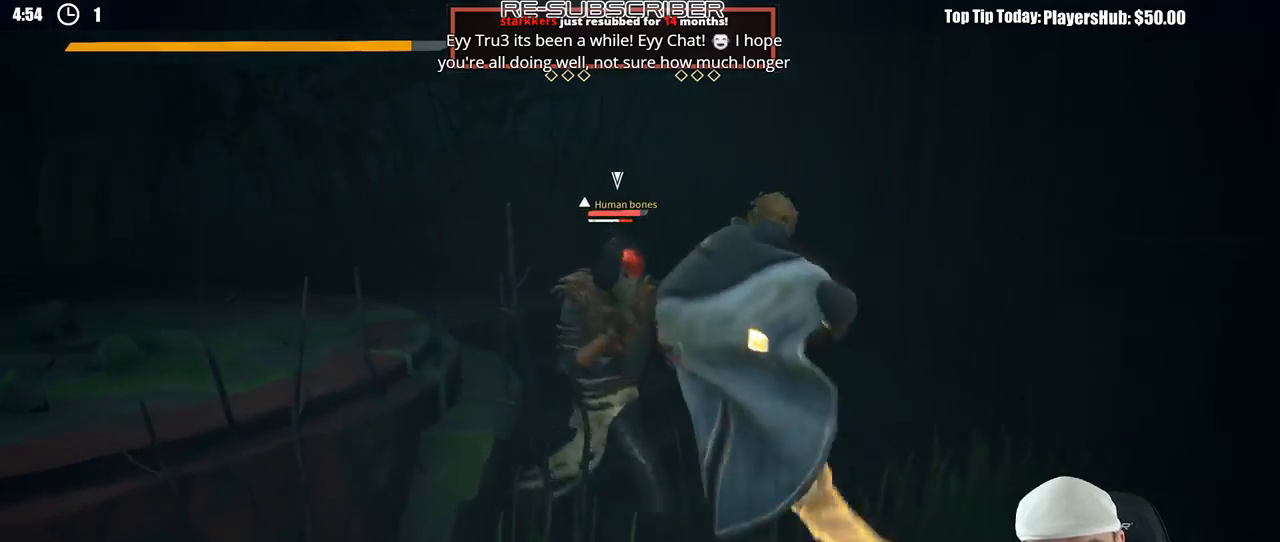
{"dt_ms": 500, "buttons": [], "left_stick": "up-right", "right_stick": "center", "button_events": [[317, "X", "down"], [417, "X", "up"]]}
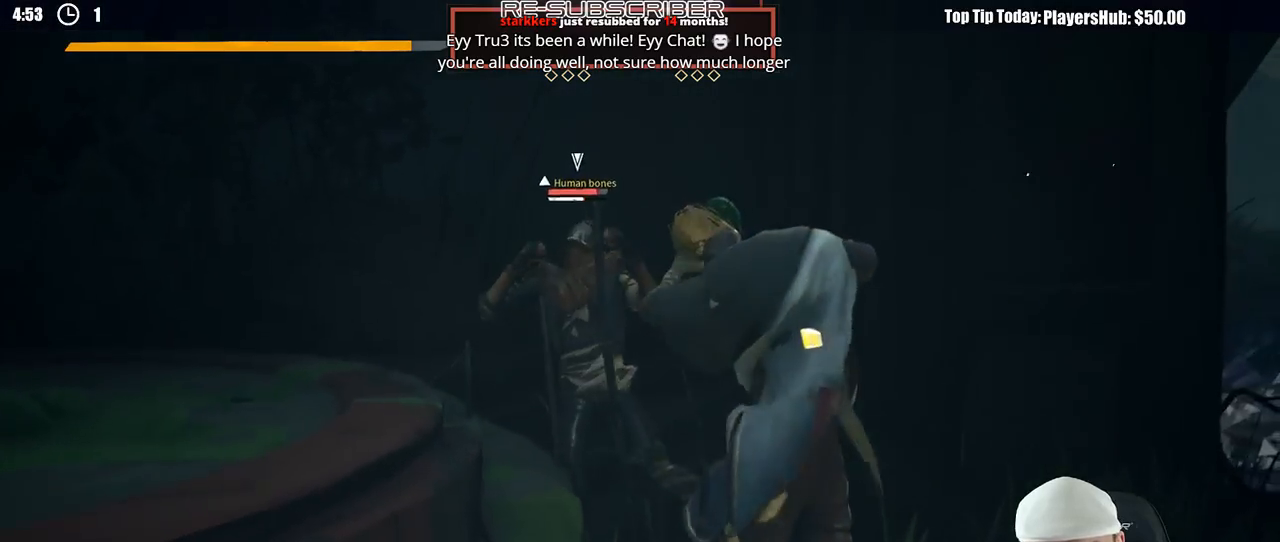
{"dt_ms": 500, "buttons": [], "left_stick": "up-right", "right_stick": "center", "button_events": []}
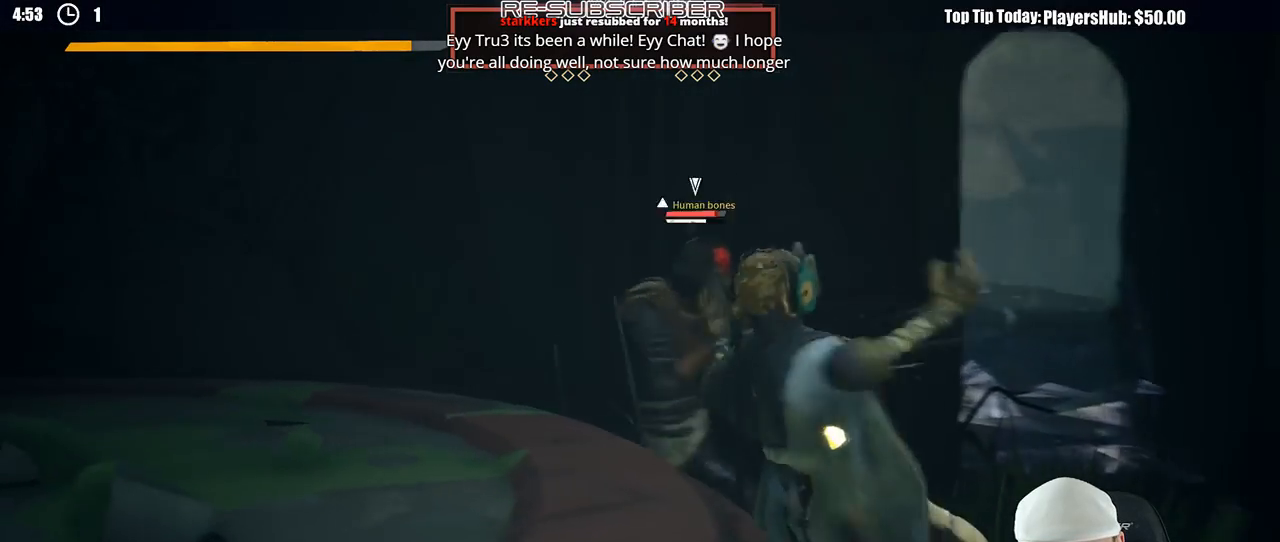
{"dt_ms": 500, "buttons": [], "left_stick": "up-right", "right_stick": "center", "button_events": [[367, "X", "down"], [483, "X", "up"]]}
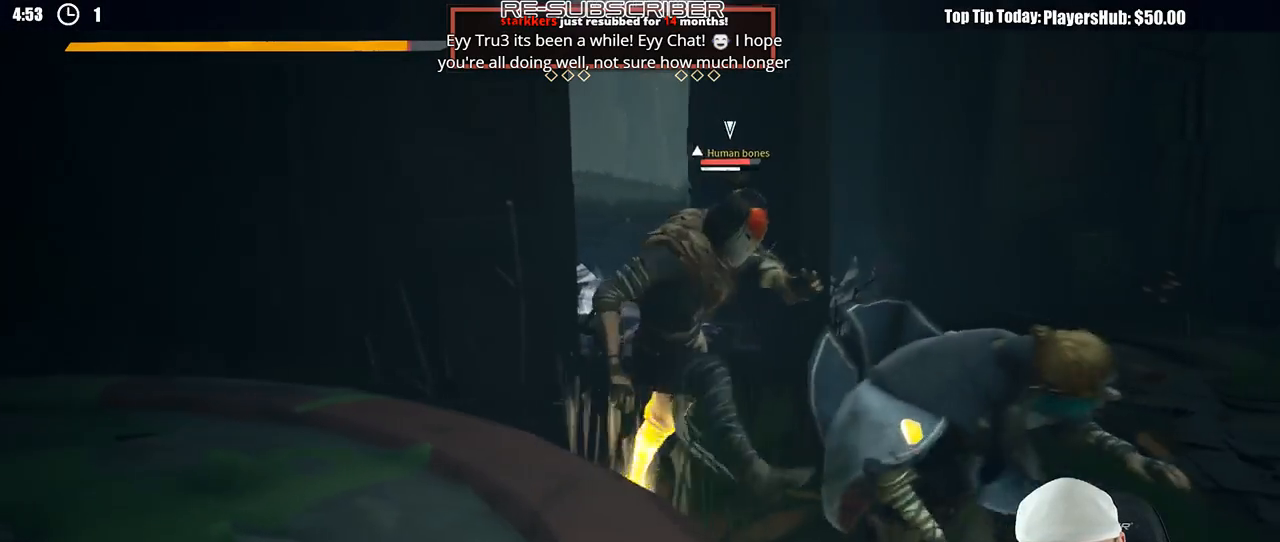
{"dt_ms": 500, "buttons": ["L2"], "left_stick": "right", "right_stick": "center", "button_events": [[417, "L2", "down"]]}
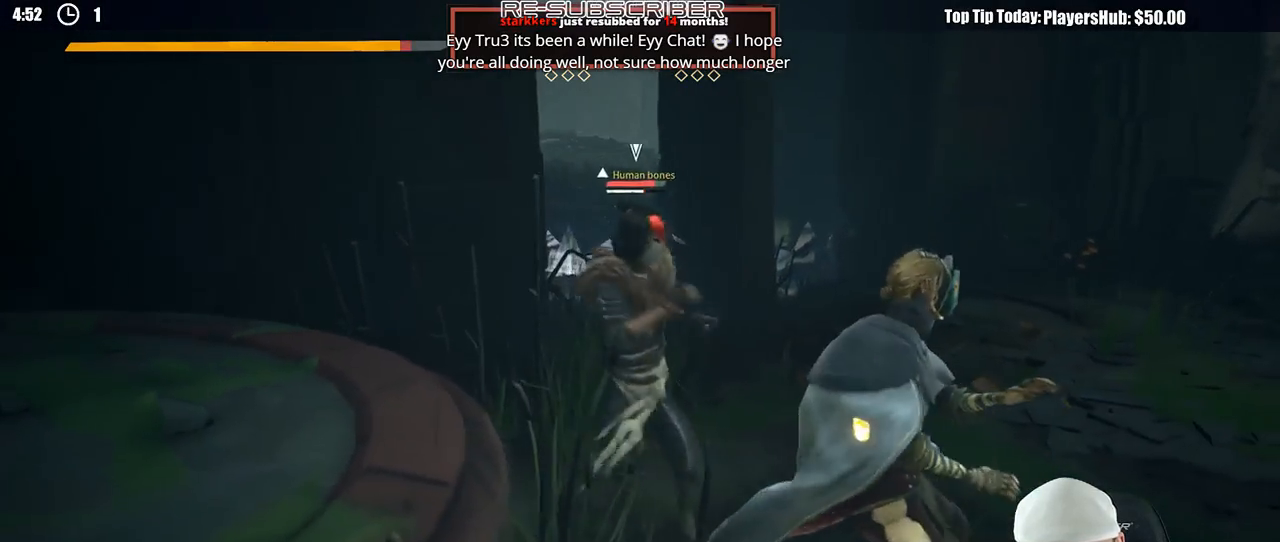
{"dt_ms": 500, "buttons": ["L2", "R2"], "left_stick": "right", "right_stick": "down-left", "button_events": [[400, "R2", "down"]]}
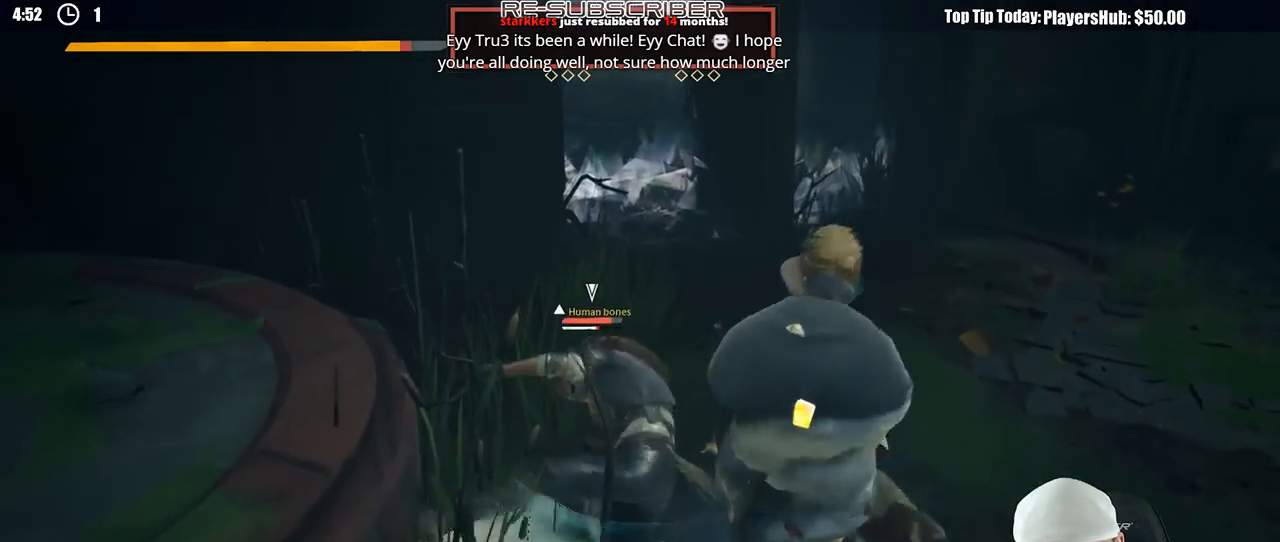
{"dt_ms": 500, "buttons": ["X", "L2"], "left_stick": "right", "right_stick": "center", "button_events": [[17, "R2", "up"], [467, "X", "down"]]}
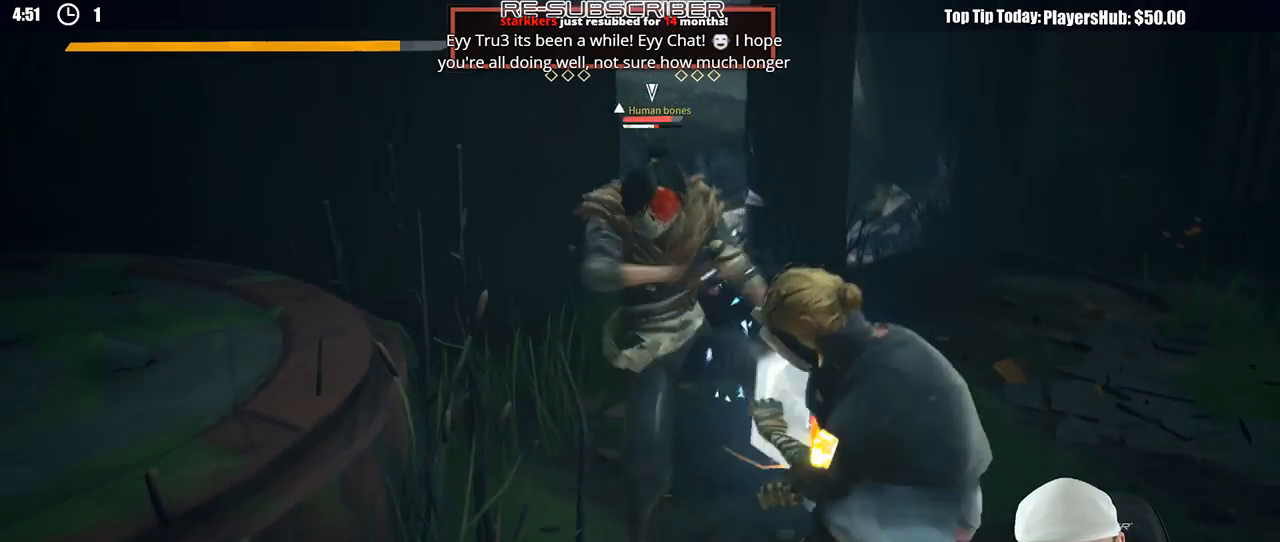
{"dt_ms": 500, "buttons": ["L2"], "left_stick": "right", "right_stick": "center", "button_events": [[67, "X", "up"]]}
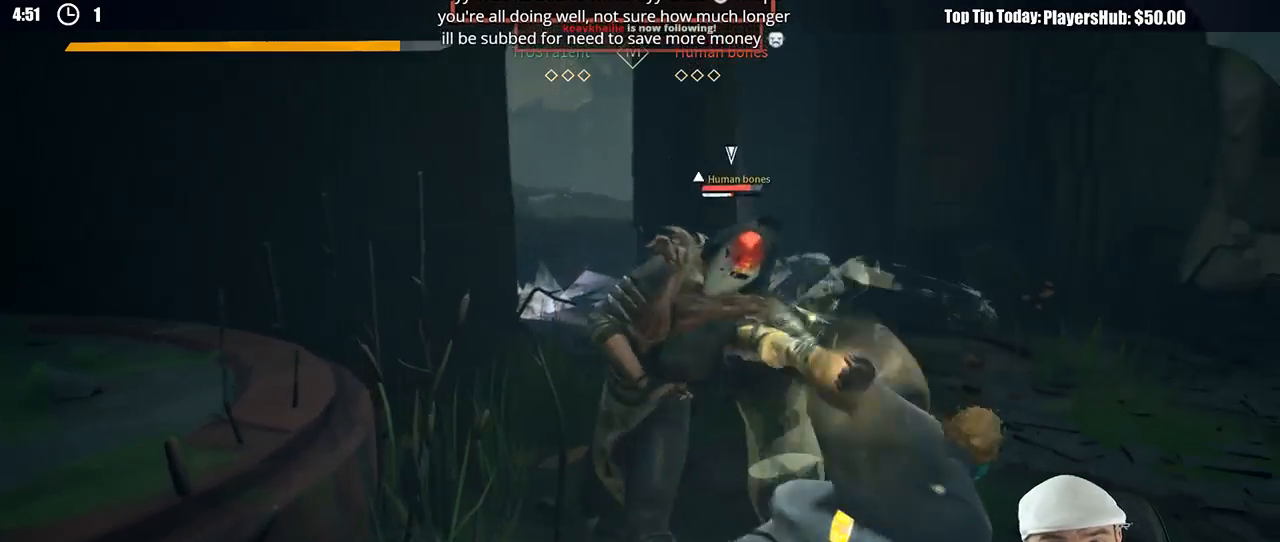
{"dt_ms": 1000, "buttons": ["X"], "left_stick": "right", "right_stick": "center", "button_events": [[17, "X", "down"], [50, "L2", "up"], [117, "X", "up"], [950, "X", "down"]]}
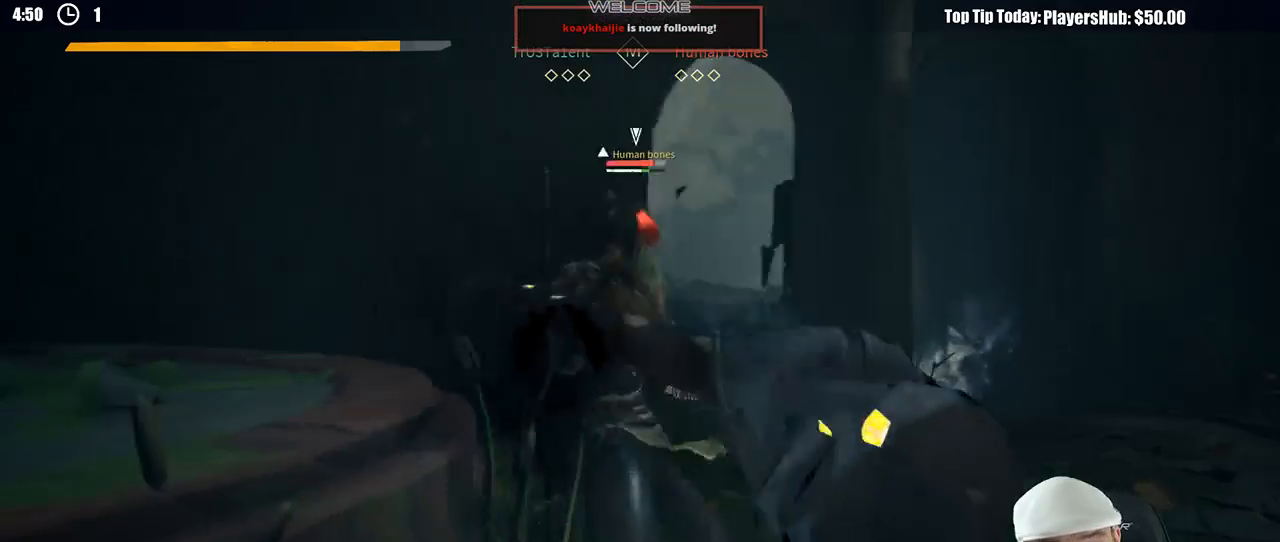
{"dt_ms": 500, "buttons": [], "left_stick": "right", "right_stick": "center", "button_events": [[67, "X", "up"]]}
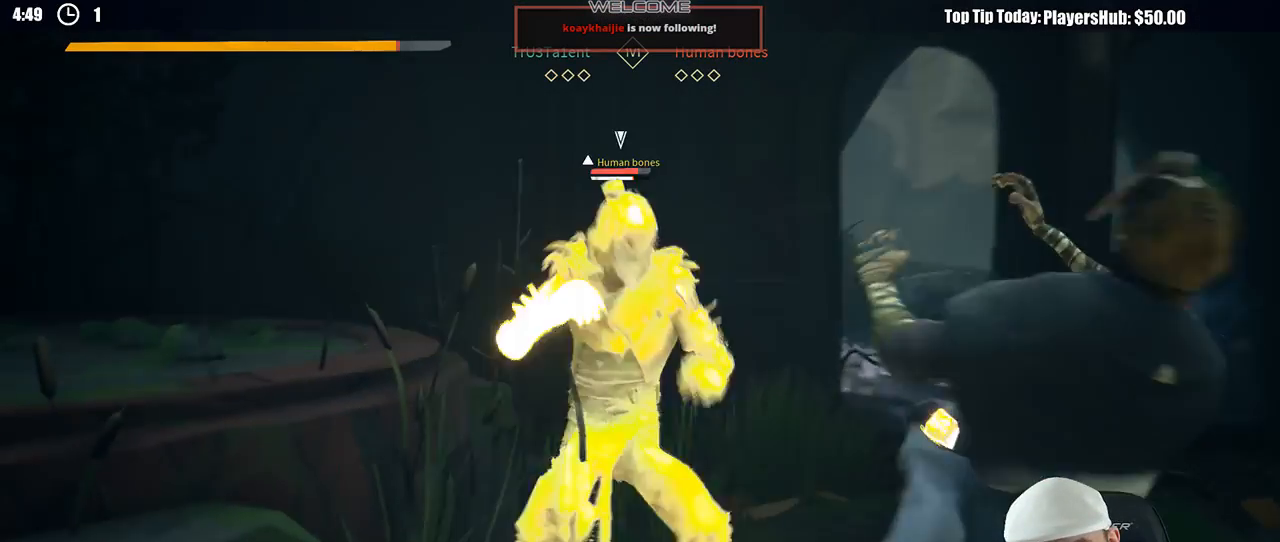
{"dt_ms": 500, "buttons": ["L2", "R2"], "left_stick": "right", "right_stick": "down-left", "button_events": [[200, "L2", "down"], [450, "R2", "down"]]}
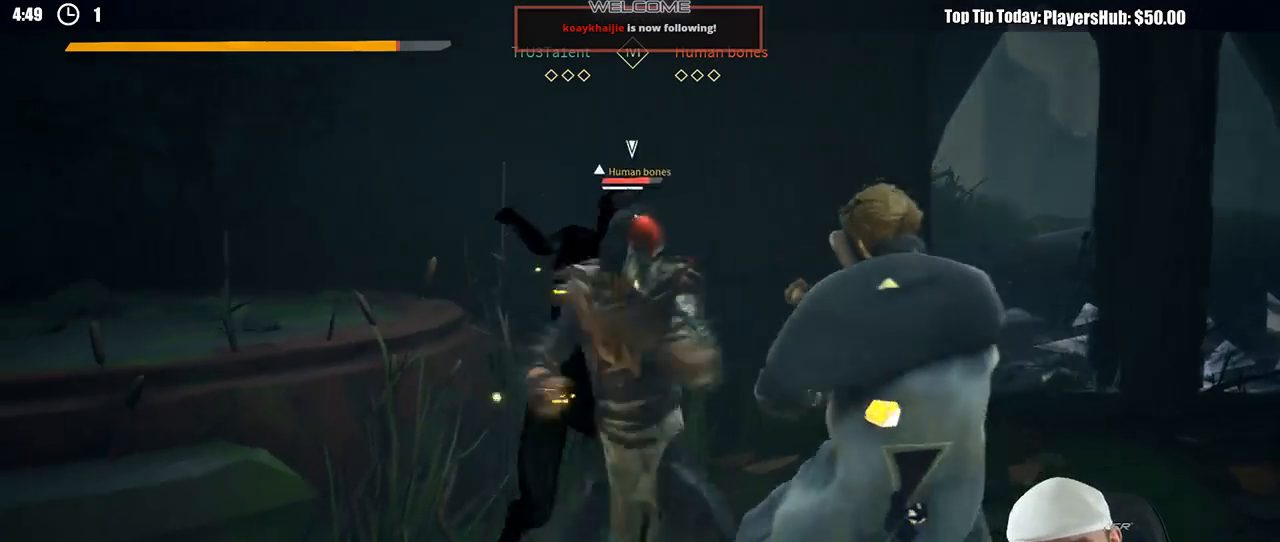
{"dt_ms": 500, "buttons": ["X", "L2"], "left_stick": "right", "right_stick": "center", "button_events": [[117, "R2", "up"], [450, "X", "down"]]}
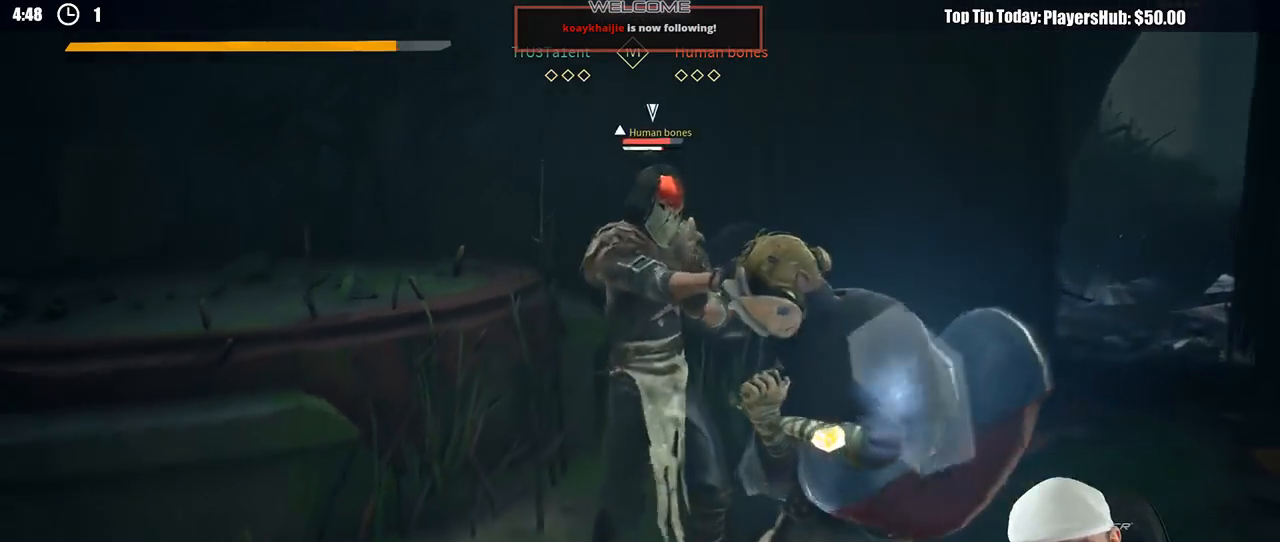
{"dt_ms": 500, "buttons": ["X"], "left_stick": "right", "right_stick": "center", "button_events": [[17, "X", "up"], [450, "L2", "up"], [450, "X", "down"]]}
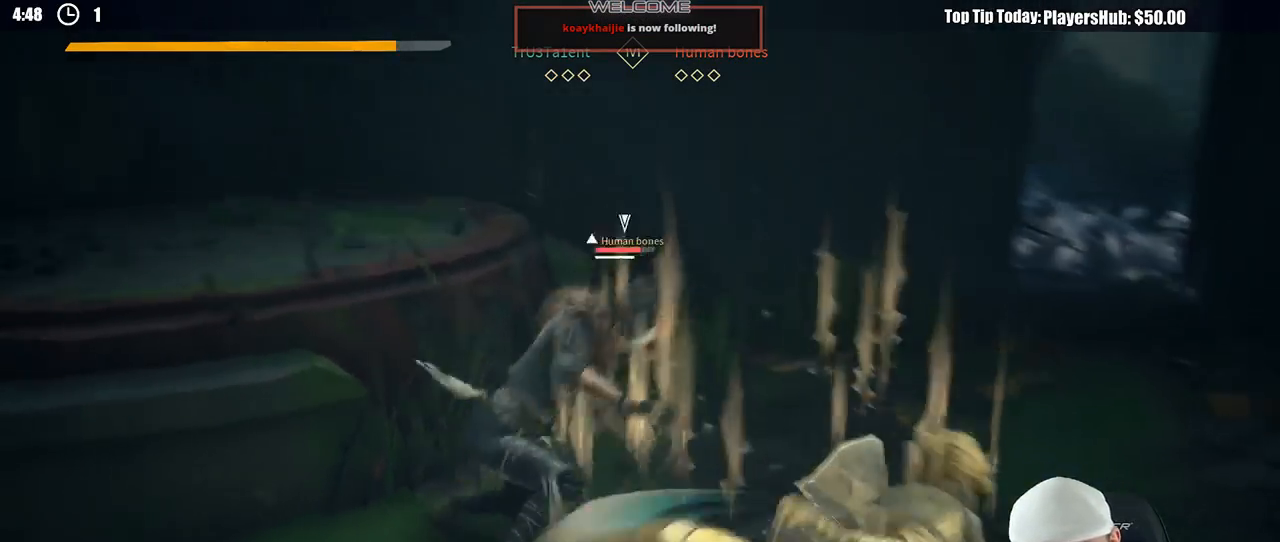
{"dt_ms": 500, "buttons": [], "left_stick": "right", "right_stick": "center", "button_events": [[17, "X", "up"]]}
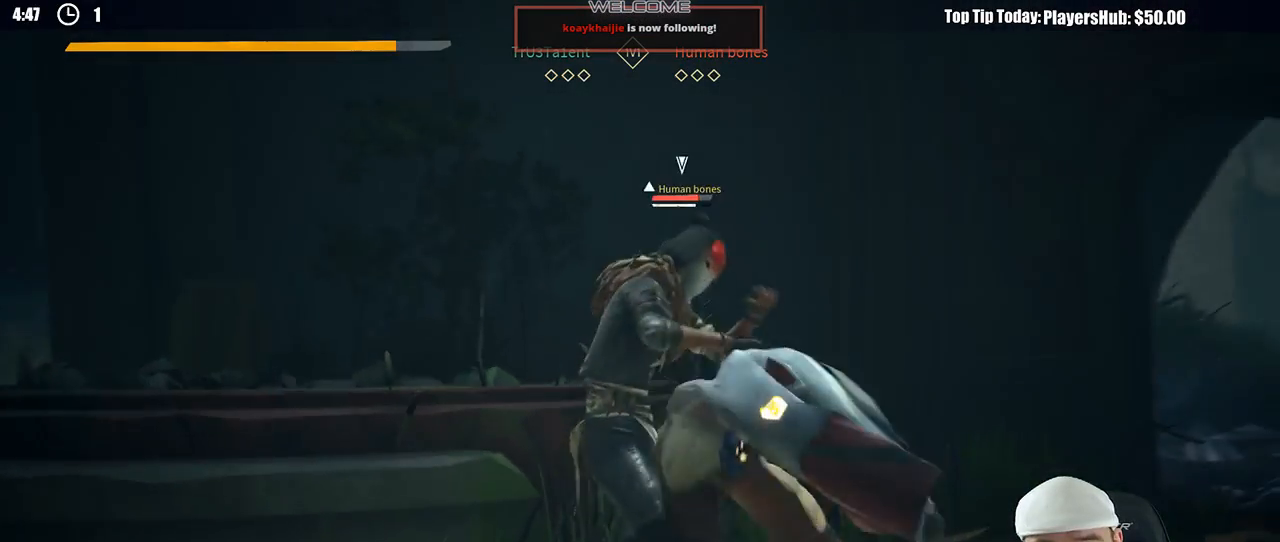
{"dt_ms": 500, "buttons": [], "left_stick": "down-right", "right_stick": "center", "button_events": []}
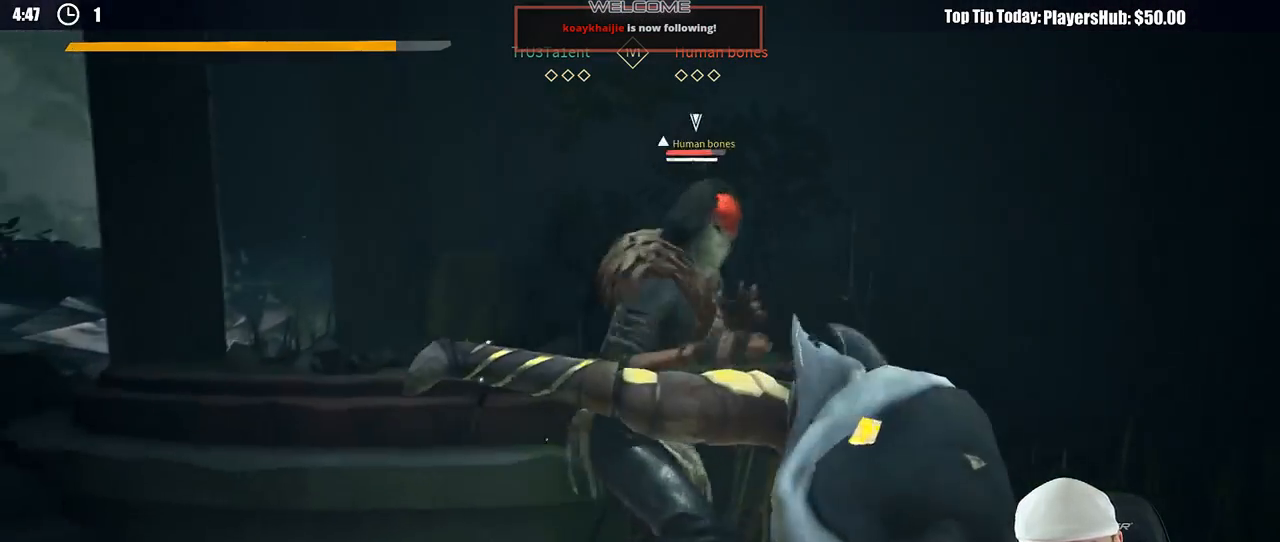
{"dt_ms": 500, "buttons": [], "left_stick": "down-right", "right_stick": "center", "button_events": []}